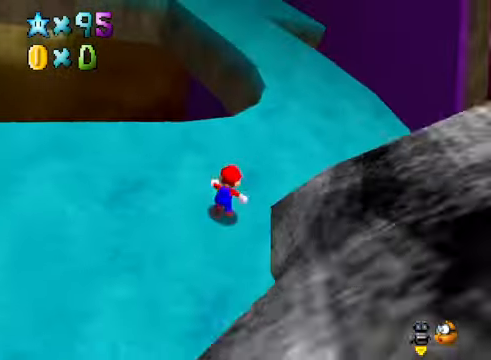
Gameplay with a controller (Xbox layout); each line is a JSON object with the inputs held at the frame after it. "events" lists button and stick changes between this image and that frame as [ms after this image, input, new state], when the widget could be followed in between.
{"buttons": [], "left_stick": "up", "right_stick": "center", "events": [[167, "A", "down"], [233, "A", "up"], [334, "X", "down"], [367, "left_stick", "up"], [400, "X", "up"]]}
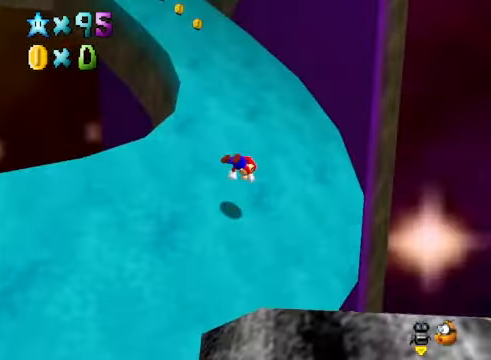
{"buttons": [], "left_stick": "up", "right_stick": "center", "events": [[166, "A", "down"], [233, "A", "up"], [366, "right_stick", "down-left"], [467, "right_stick", "center"]]}
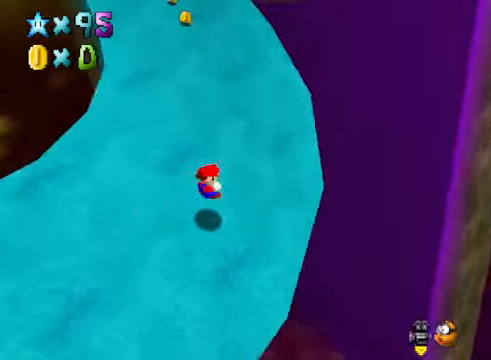
{"buttons": [], "left_stick": "up", "right_stick": "center", "events": []}
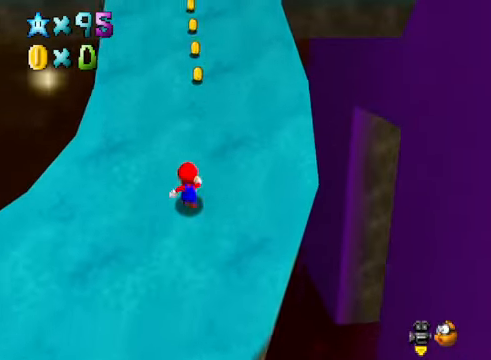
{"buttons": [], "left_stick": "up", "right_stick": "center", "events": []}
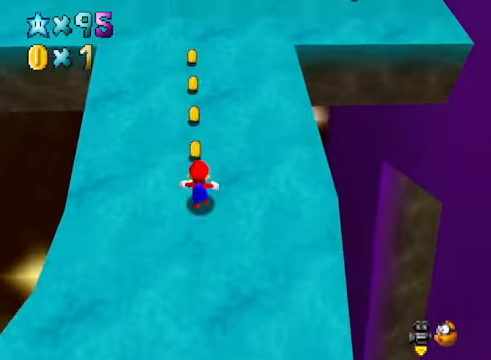
{"buttons": [], "left_stick": "up", "right_stick": "down-right", "events": [[401, "right_stick", "down-right"]]}
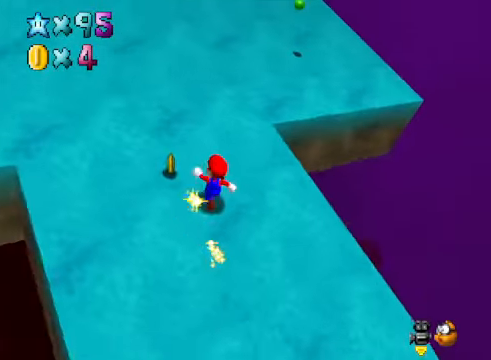
{"buttons": [], "left_stick": "up", "right_stick": "center", "events": [[100, "right_stick", "center"]]}
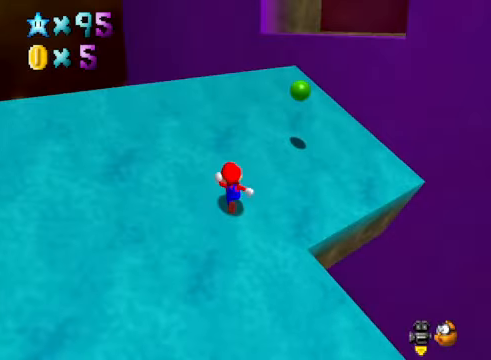
{"buttons": [], "left_stick": "up", "right_stick": "center", "events": [[100, "right_stick", "down-right"], [200, "right_stick", "center"]]}
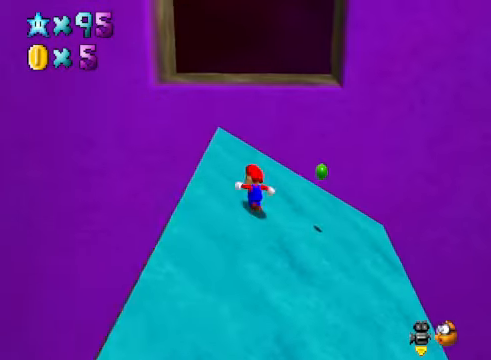
{"buttons": ["A"], "left_stick": "center", "right_stick": "center", "events": [[267, "A", "down"], [367, "left_stick", "center"]]}
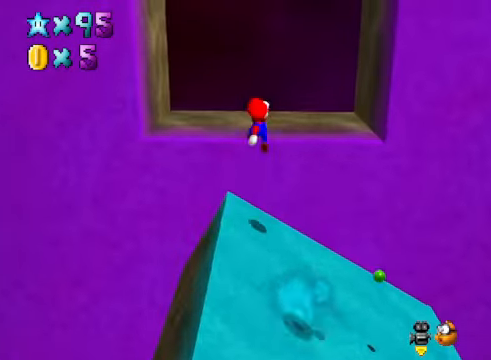
{"buttons": [], "left_stick": "left", "right_stick": "center", "events": [[67, "A", "up"], [100, "left_stick", "down"], [300, "left_stick", "center"], [501, "left_stick", "left"]]}
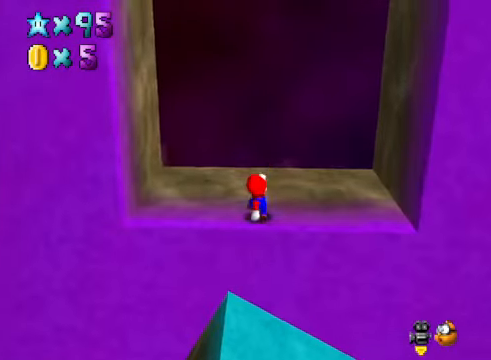
{"buttons": ["A"], "left_stick": "left", "right_stick": "center", "events": [[501, "A", "down"]]}
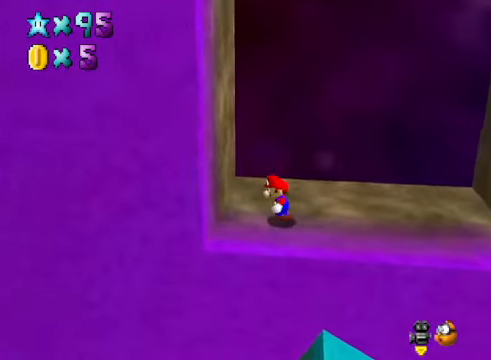
{"buttons": ["A"], "left_stick": "right", "right_stick": "center", "events": [[100, "A", "up"], [234, "A", "down"], [267, "left_stick", "right"]]}
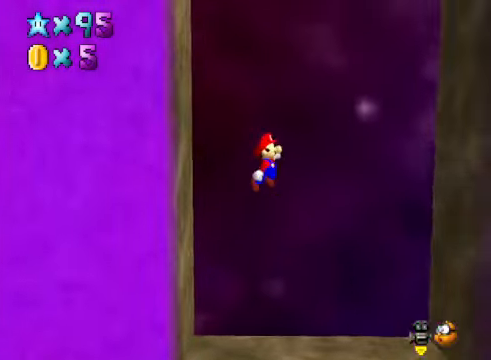
{"buttons": [], "left_stick": "right", "right_stick": "center", "events": [[334, "A", "up"]]}
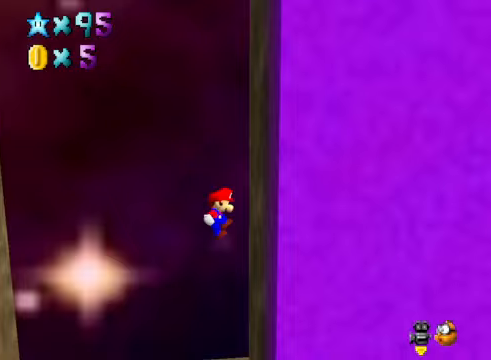
{"buttons": ["A"], "left_stick": "left", "right_stick": "center", "events": [[100, "A", "down"], [134, "left_stick", "left"]]}
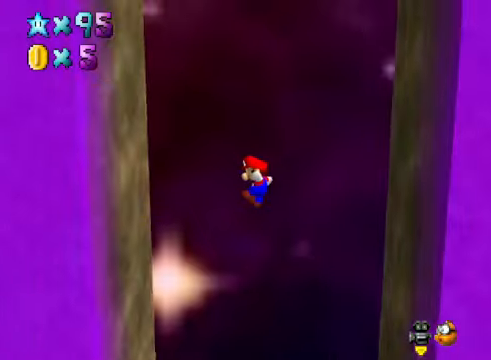
{"buttons": ["A"], "left_stick": "right", "right_stick": "center", "events": [[100, "A", "up"], [367, "left_stick", "right"], [401, "A", "down"]]}
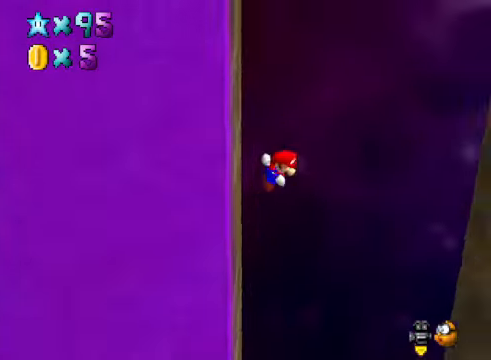
{"buttons": ["A"], "left_stick": "right", "right_stick": "center", "events": []}
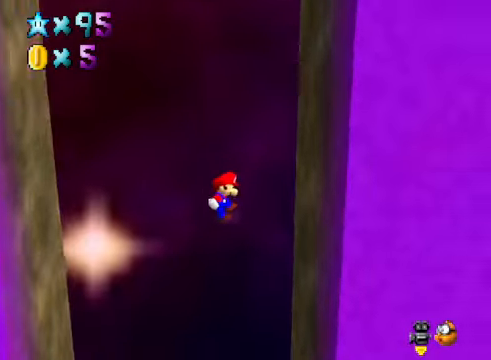
{"buttons": ["A"], "left_stick": "left", "right_stick": "center", "events": [[67, "A", "up"], [300, "A", "down"], [334, "left_stick", "left"]]}
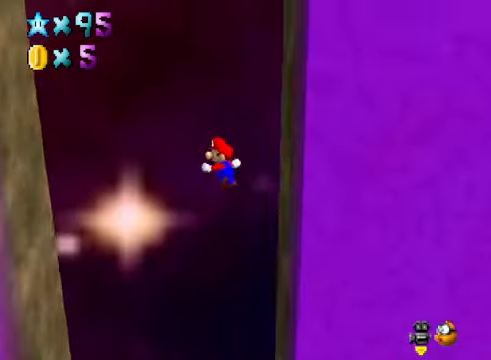
{"buttons": [], "left_stick": "left", "right_stick": "center", "events": [[434, "A", "up"]]}
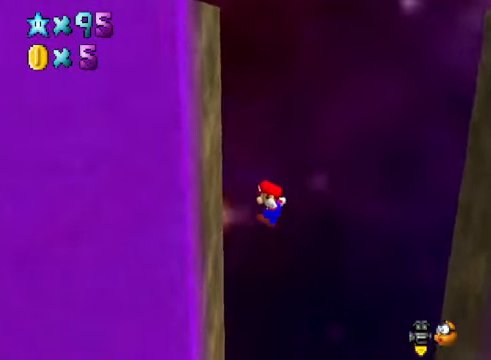
{"buttons": ["A"], "left_stick": "right", "right_stick": "center", "events": [[200, "A", "down"], [200, "left_stick", "right"]]}
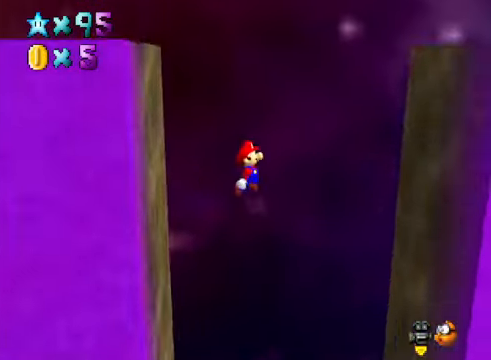
{"buttons": [], "left_stick": "right", "right_stick": "center", "events": [[267, "A", "up"]]}
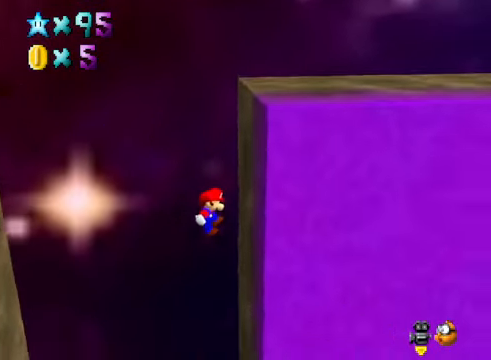
{"buttons": ["A"], "left_stick": "left", "right_stick": "center", "events": [[67, "left_stick", "center"], [101, "A", "down"], [134, "left_stick", "left"]]}
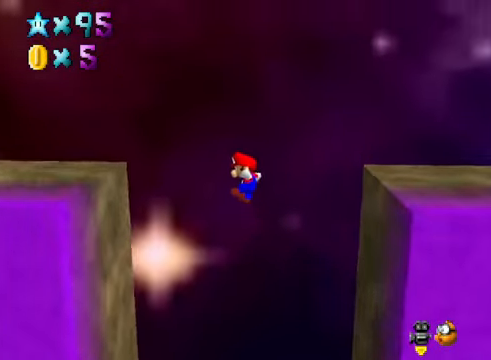
{"buttons": ["A"], "left_stick": "up-right", "right_stick": "center", "events": [[134, "A", "up"], [301, "right_stick", "down-left"], [401, "right_stick", "center"], [501, "A", "down"], [501, "left_stick", "up-right"]]}
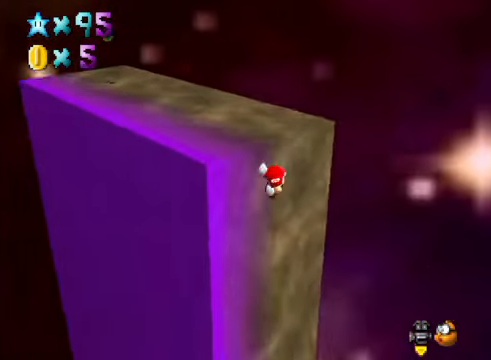
{"buttons": ["A"], "left_stick": "up", "right_stick": "center", "events": [[334, "left_stick", "up"]]}
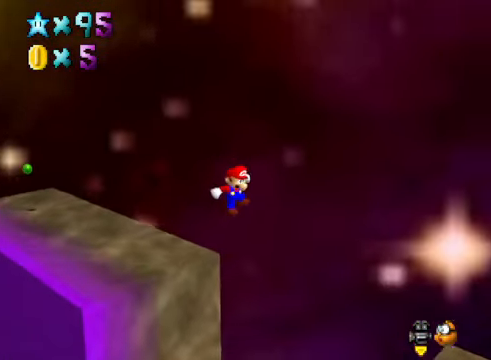
{"buttons": [], "left_stick": "right", "right_stick": "center", "events": [[134, "A", "up"], [201, "left_stick", "up-right"], [301, "right_stick", "right"], [334, "left_stick", "right"], [468, "right_stick", "center"]]}
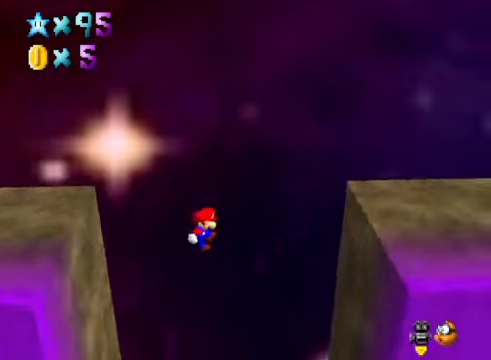
{"buttons": [], "left_stick": "right", "right_stick": "center", "events": []}
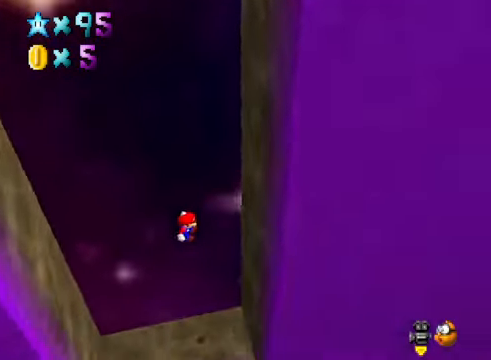
{"buttons": ["A"], "left_stick": "left", "right_stick": "center", "events": [[367, "A", "down"], [400, "left_stick", "left"]]}
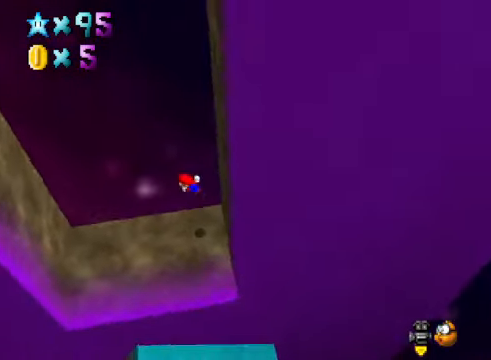
{"buttons": [], "left_stick": "left", "right_stick": "center", "events": [[500, "A", "up"]]}
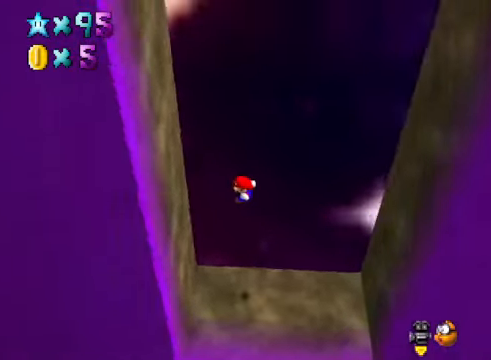
{"buttons": ["A"], "left_stick": "down-right", "right_stick": "center", "events": [[101, "left_stick", "down-left"], [268, "A", "down"], [268, "left_stick", "down-right"]]}
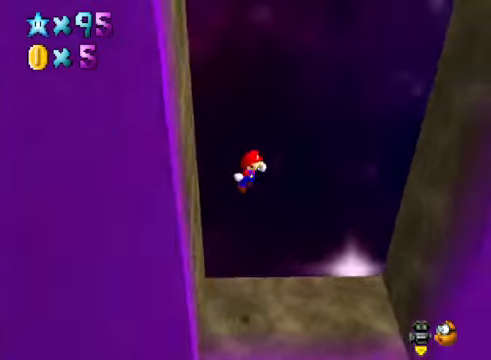
{"buttons": [], "left_stick": "down-right", "right_stick": "center", "events": [[401, "A", "up"]]}
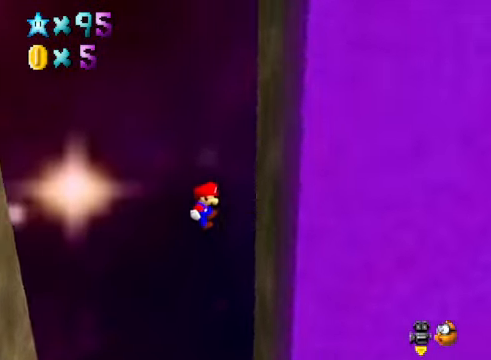
{"buttons": ["A"], "left_stick": "left", "right_stick": "center", "events": [[201, "left_stick", "down-left"], [234, "A", "down"], [268, "left_stick", "left"]]}
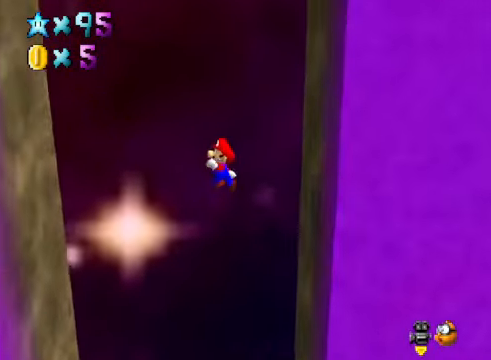
{"buttons": [], "left_stick": "left", "right_stick": "center", "events": [[334, "A", "up"]]}
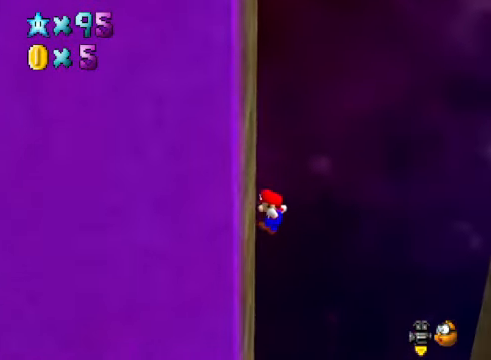
{"buttons": ["A"], "left_stick": "right", "right_stick": "center", "events": [[67, "left_stick", "right"], [101, "A", "down"]]}